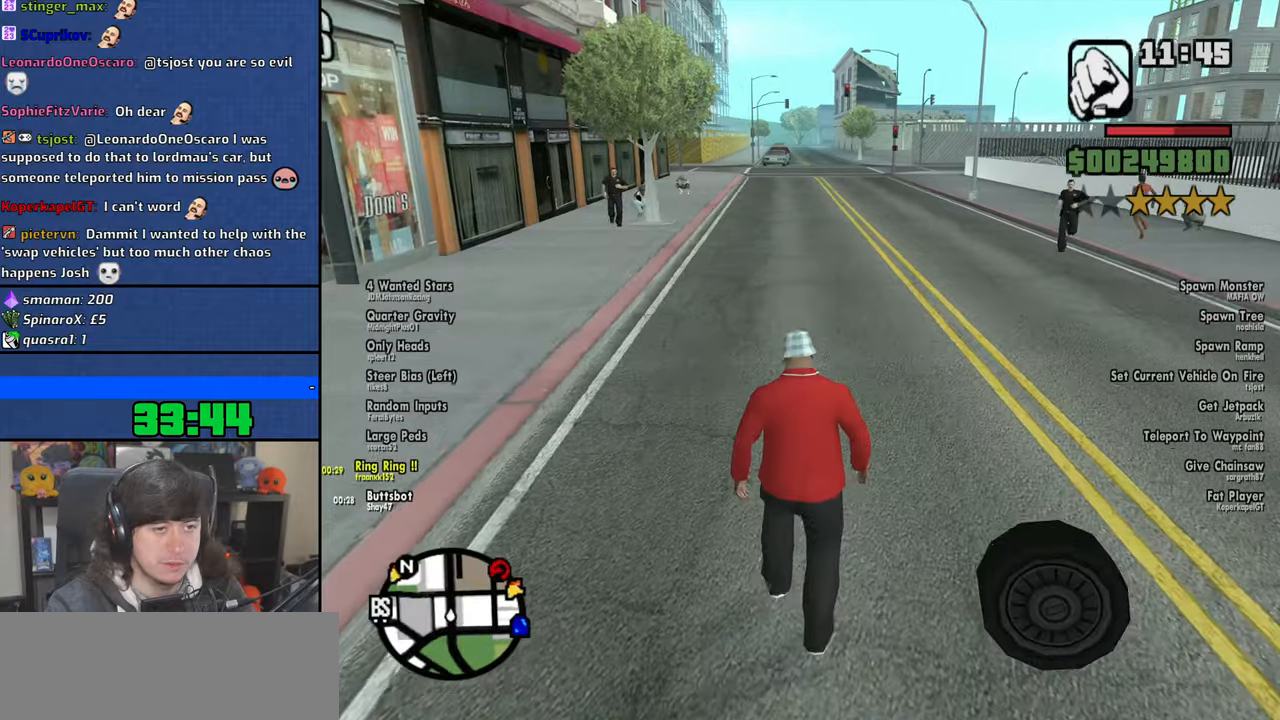
Gameplay with keyboard and mouse; each line is a JSON object with the keys and mouse buttons held at the frame after it. "events" lists presses ("down") and releases ("up") of "1", "2", "3", "4", "5", "6", "8", "a", "alt", "b", "c", "ctrl", "d", "down", "e", "escape", "f", "f1", "f2", "f3", "g", "h", "left", "n", "num2", "q", "r", "right", "s", "shift", "space", "t", "tab", "up", "v", "w", "x", "y", "z", "mouse_left", "mouse_wheel" and "mouse_right" between this image and that frame as [ms after this image, input, new state], when the widget could be followed in between. "mouse_left", "mouse_wheel", "mouse_right" = the "left", "wheel", "right" buttons of the "mouse" list. No other keys are recorded. "wheel" means that the mouse wheel is clicked or scrolled. Mouse movement is not recorded.
{"keys": ["a", "w"], "mouse": [], "events": [[66, "space", "up"], [183, "space", "down"], [283, "space", "up"], [383, "a", "down"]]}
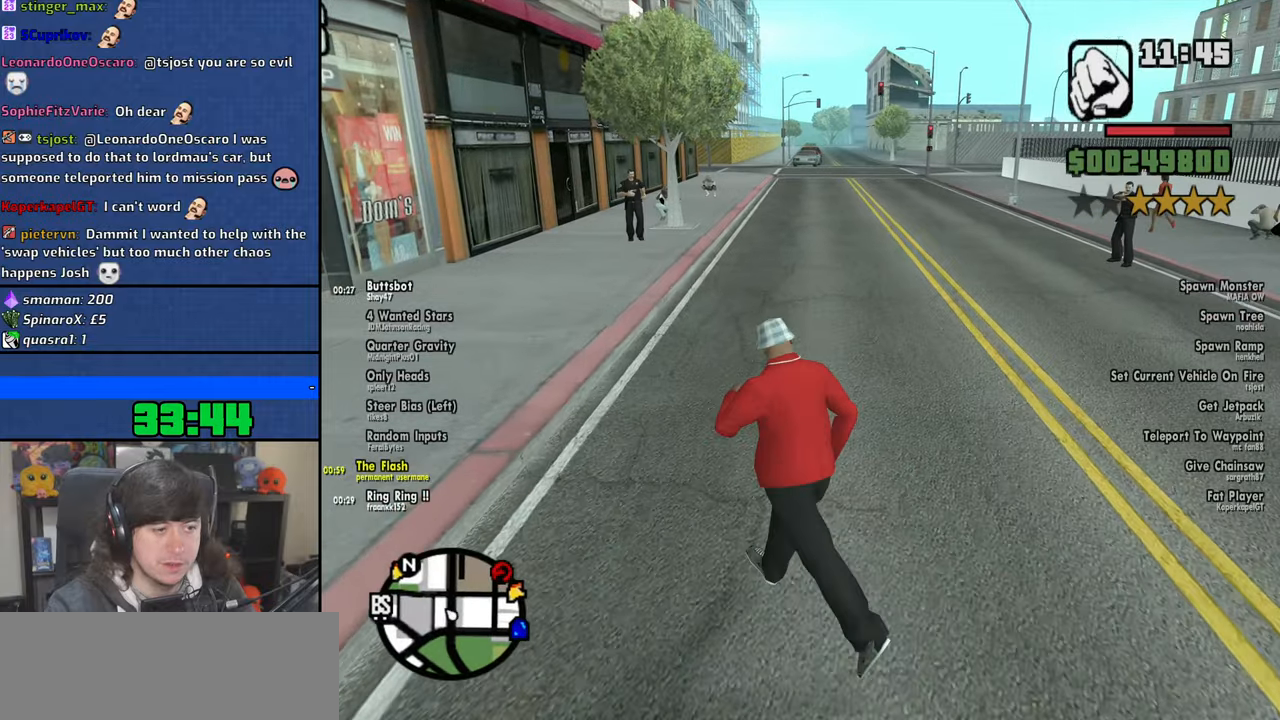
{"keys": ["w"], "mouse": [], "events": [[66, "a", "up"]]}
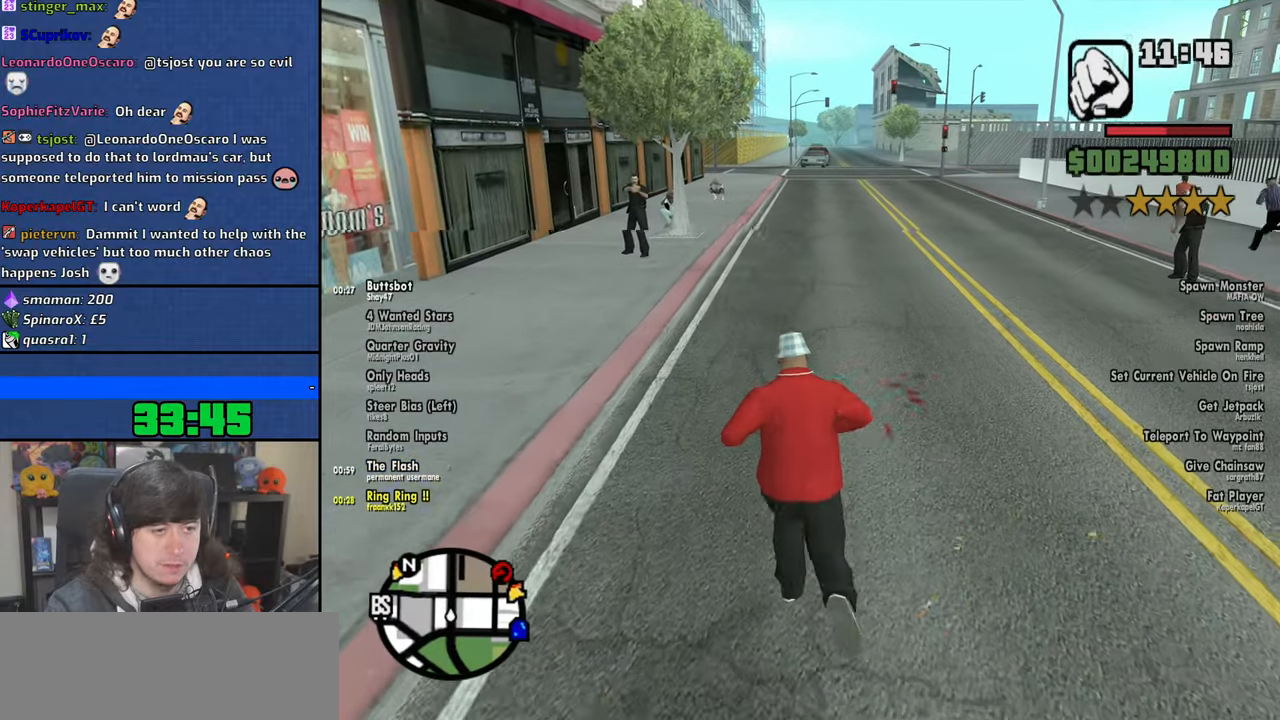
{"keys": ["shift", "w"], "mouse": [], "events": [[233, "shift", "down"], [366, "shift", "up"], [416, "shift", "down"]]}
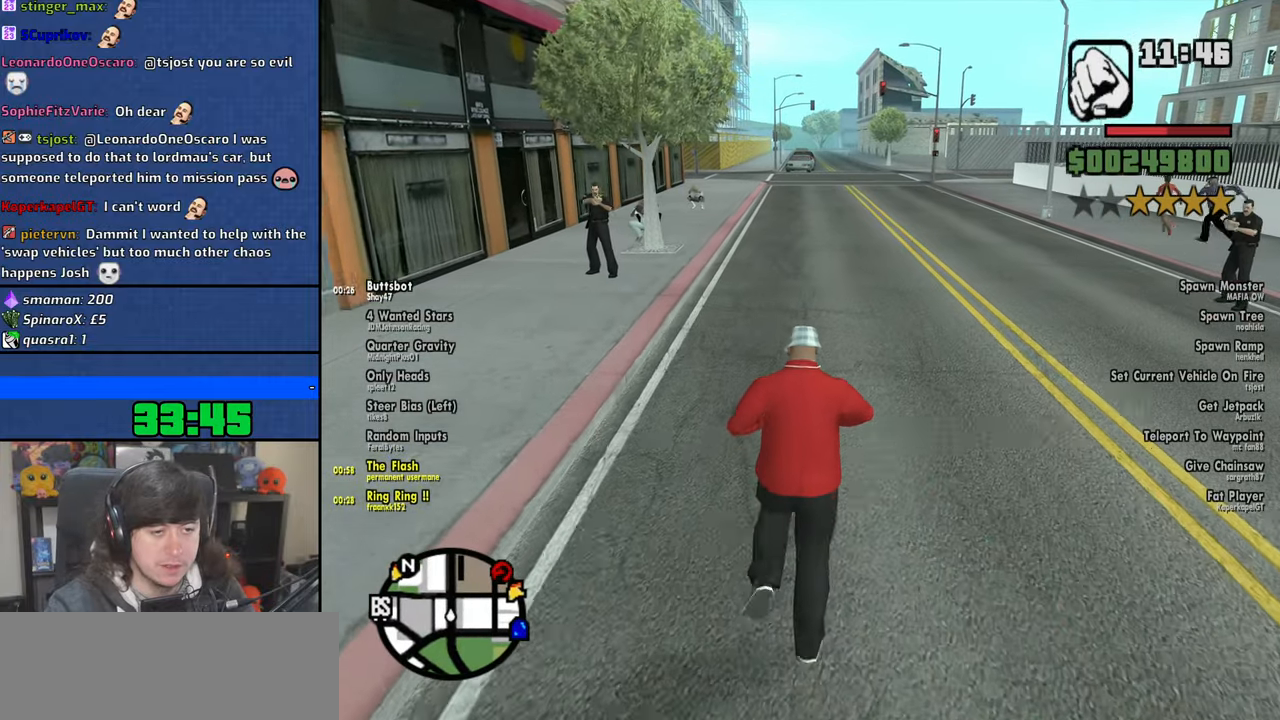
{"keys": ["w"], "mouse": [], "events": [[33, "shift", "up"], [233, "a", "down"], [383, "a", "up"]]}
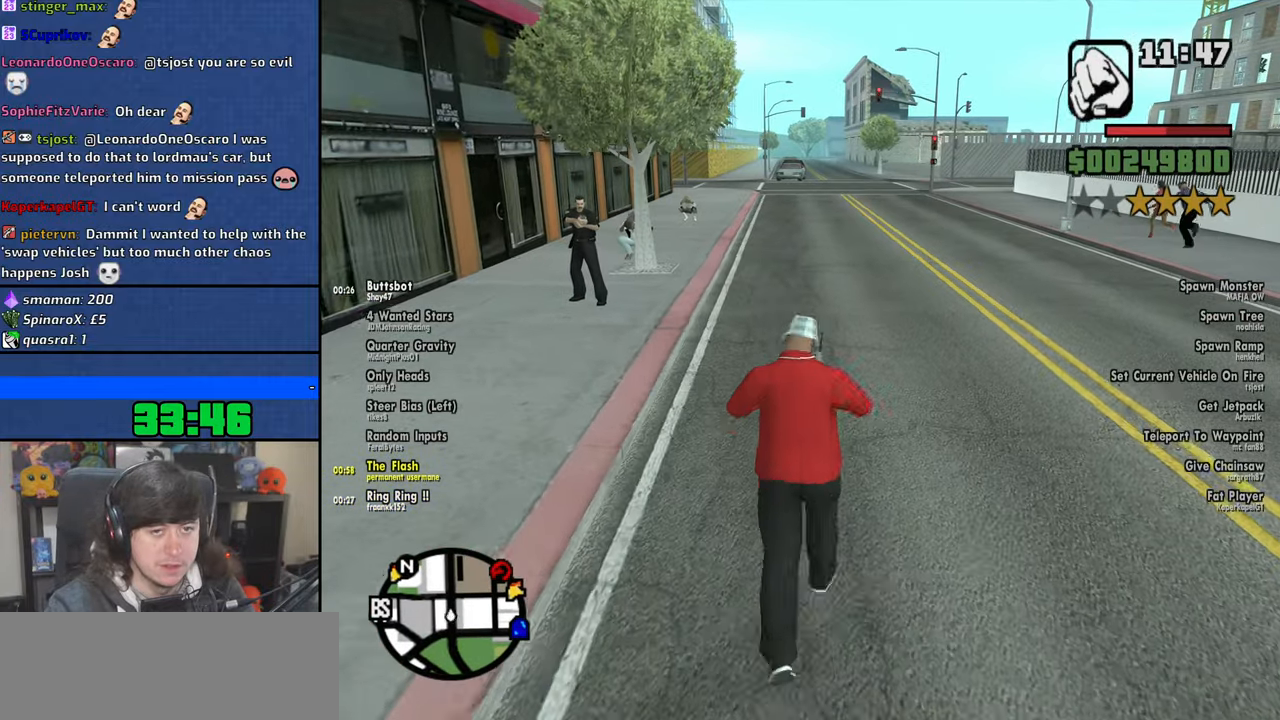
{"keys": ["space", "w"], "mouse": [], "events": [[433, "space", "down"]]}
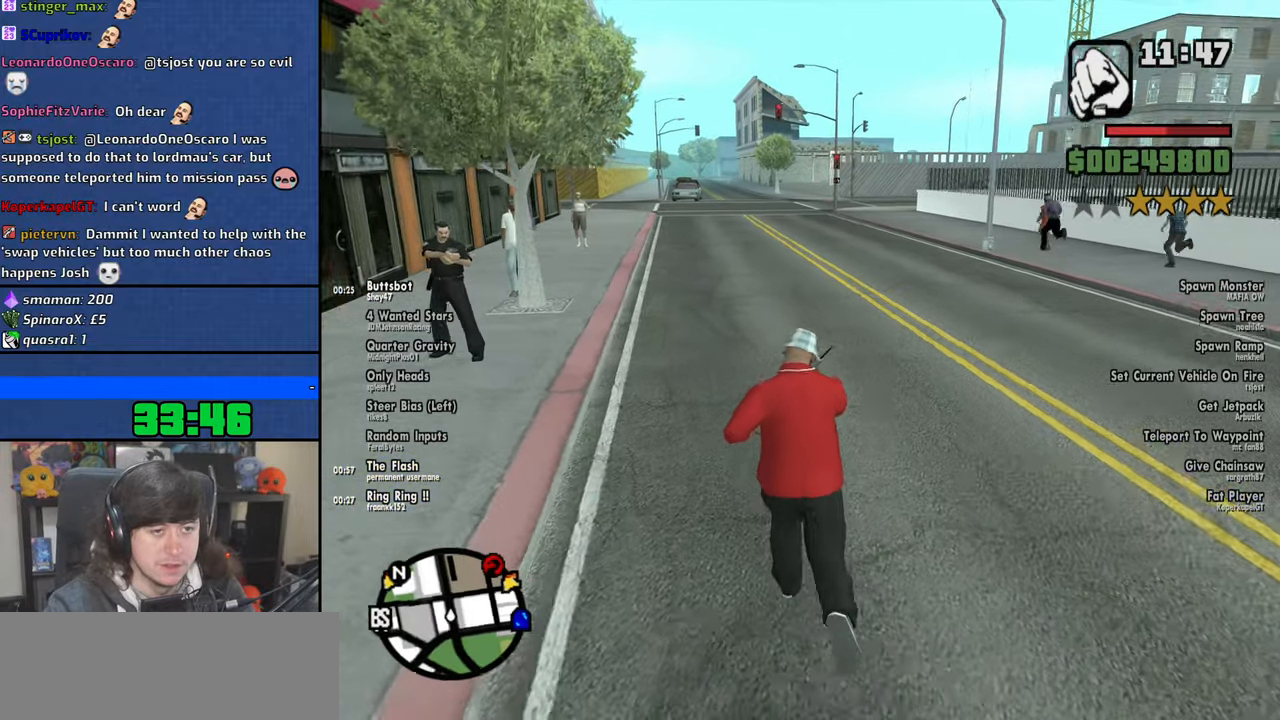
{"keys": ["a", "w"], "mouse": [], "events": [[16, "d", "down"], [33, "space", "up"], [133, "space", "down"], [200, "a", "down"], [200, "d", "up"], [216, "space", "up"], [300, "space", "down"], [333, "f", "down"], [450, "space", "up"], [466, "f", "up"]]}
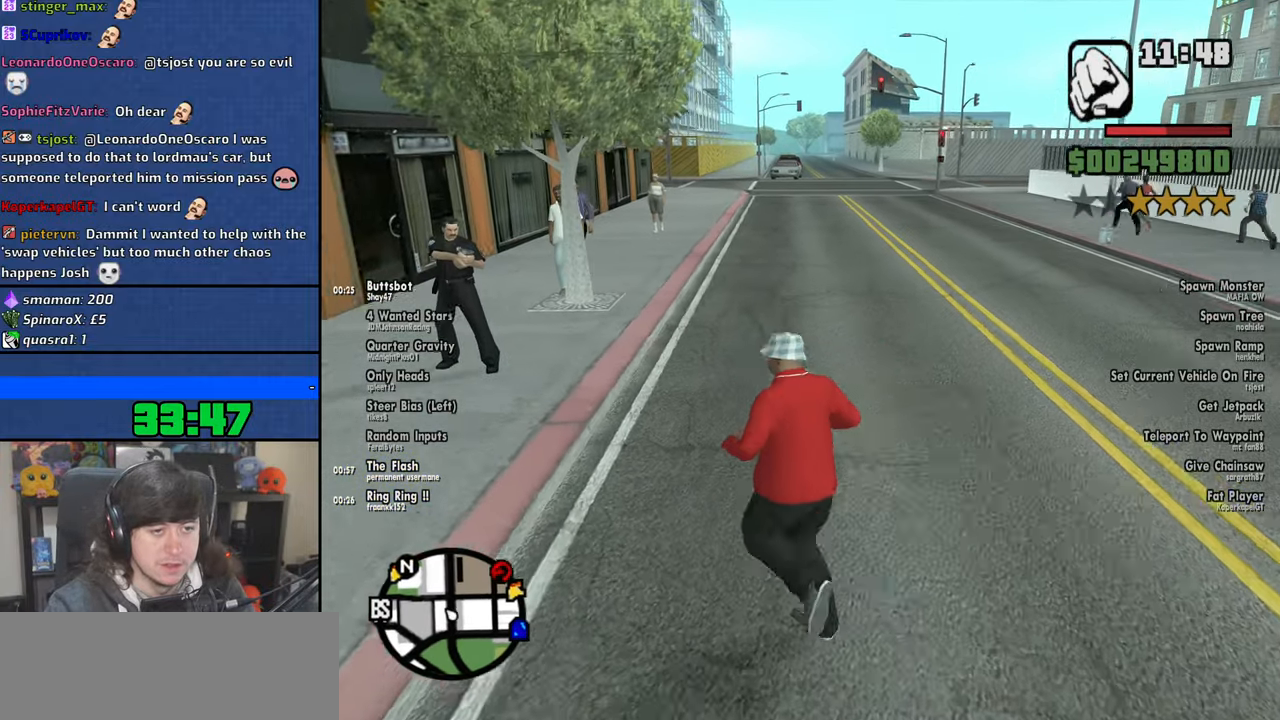
{"keys": ["a", "d", "space", "w"], "mouse": [], "events": [[33, "a", "up"], [33, "space", "down"], [150, "space", "up"], [250, "space", "down"], [366, "space", "up"], [450, "d", "down"], [483, "space", "down"], [500, "a", "down"]]}
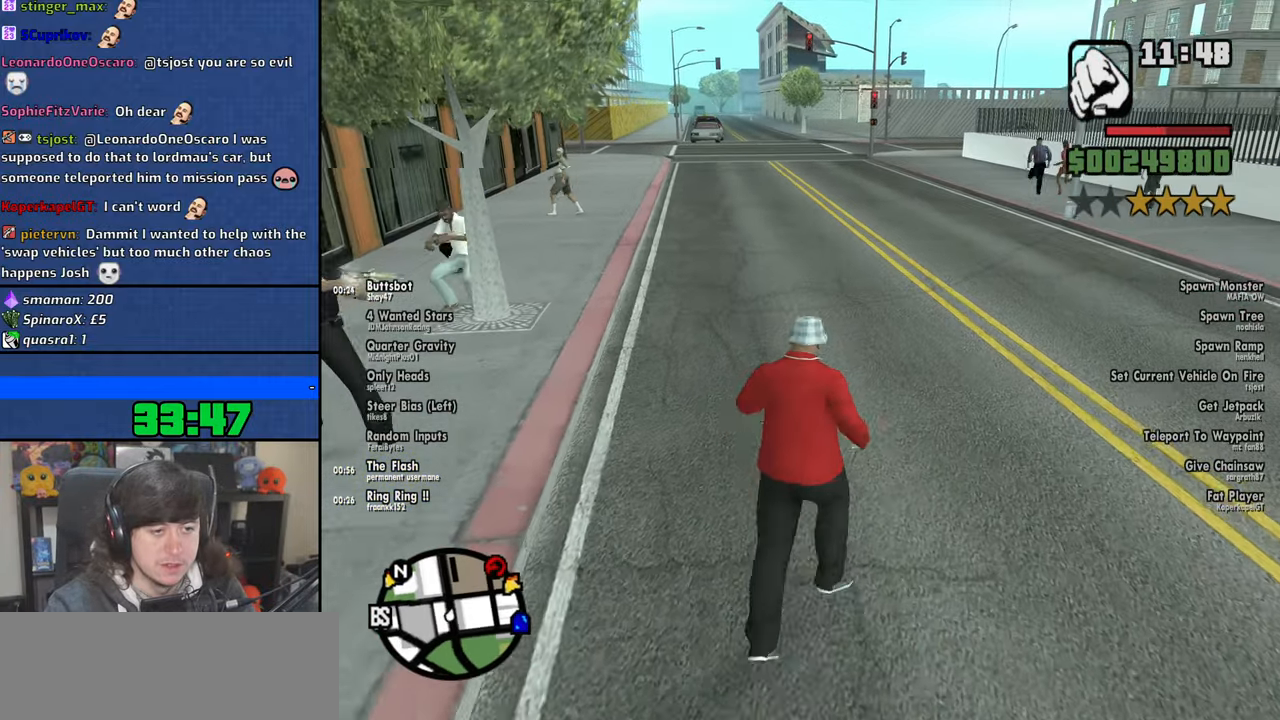
{"keys": ["a", "space", "w"], "mouse": [], "events": [[50, "d", "up"], [66, "space", "up"], [183, "a", "up"], [200, "space", "down"], [300, "space", "up"], [333, "a", "down"], [433, "space", "down"]]}
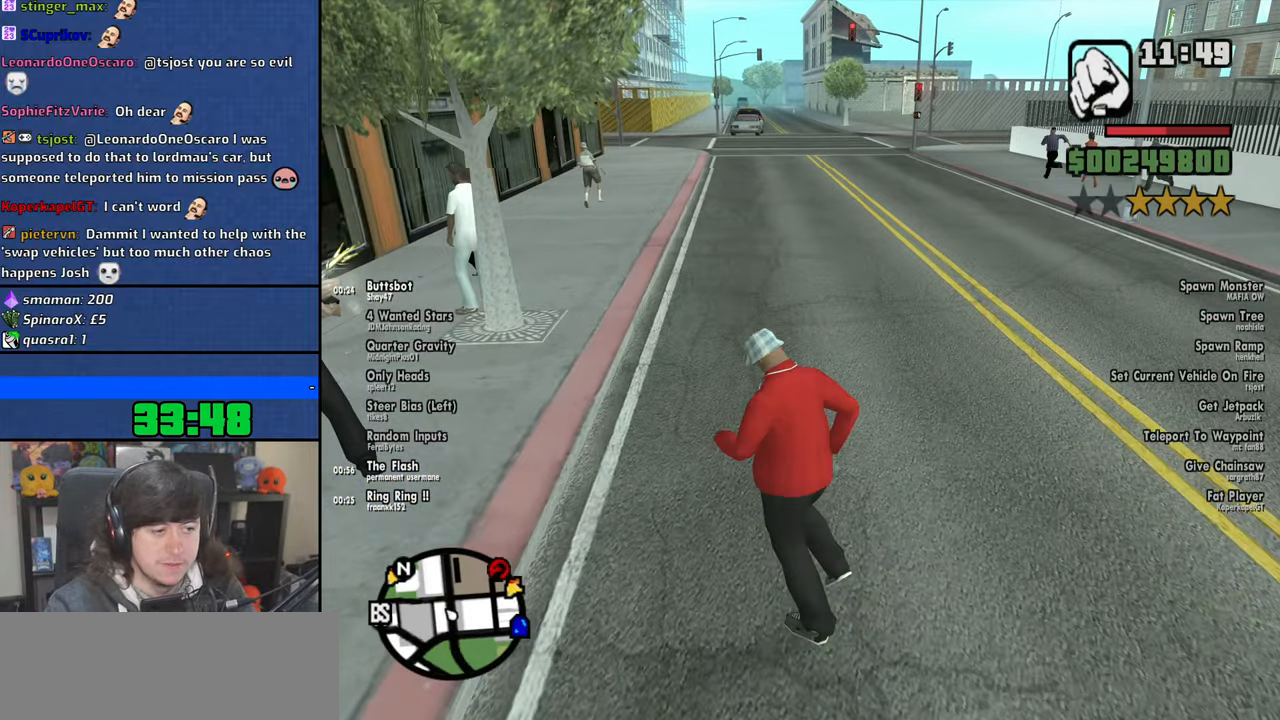
{"keys": ["w"], "mouse": [], "events": [[33, "space", "up"], [66, "a", "up"], [133, "space", "down"], [250, "space", "up"], [366, "space", "down"], [466, "space", "up"]]}
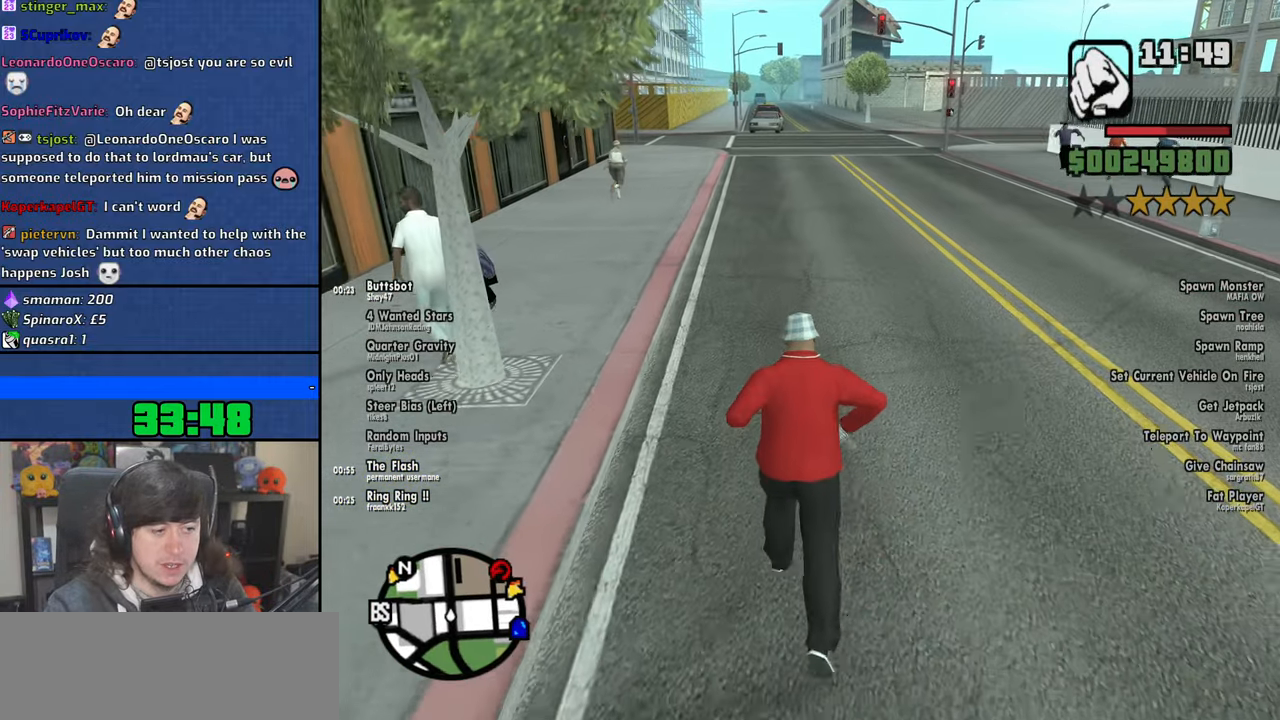
{"keys": ["shift", "space", "w"], "mouse": [], "events": [[50, "space", "down"], [150, "space", "up"], [266, "space", "down"], [350, "space", "up"], [400, "shift", "down"], [483, "space", "down"]]}
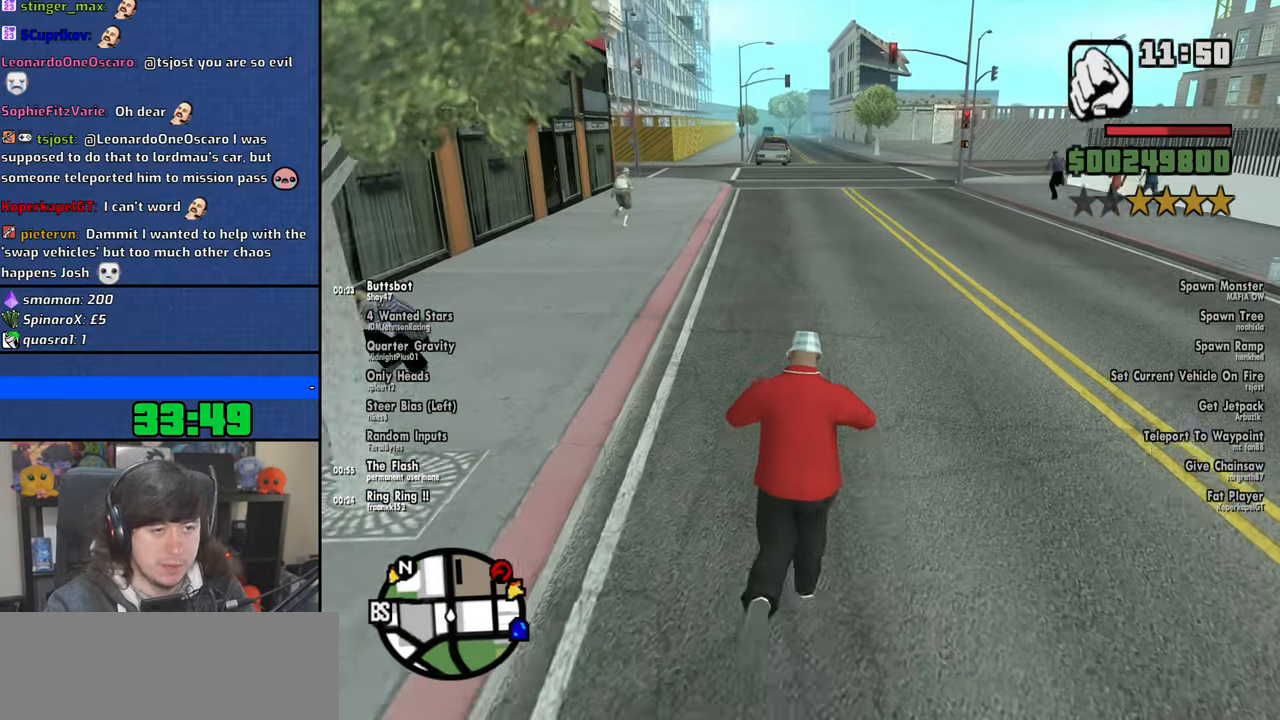
{"keys": ["shift", "space", "w"], "mouse": [], "events": [[83, "shift", "up"], [83, "space", "up"], [166, "shift", "down"], [200, "space", "down"], [216, "mouse_wheel", "down"], [300, "shift", "up"], [300, "space", "up"], [400, "mouse_wheel", "up"], [433, "shift", "down"], [433, "space", "down"]]}
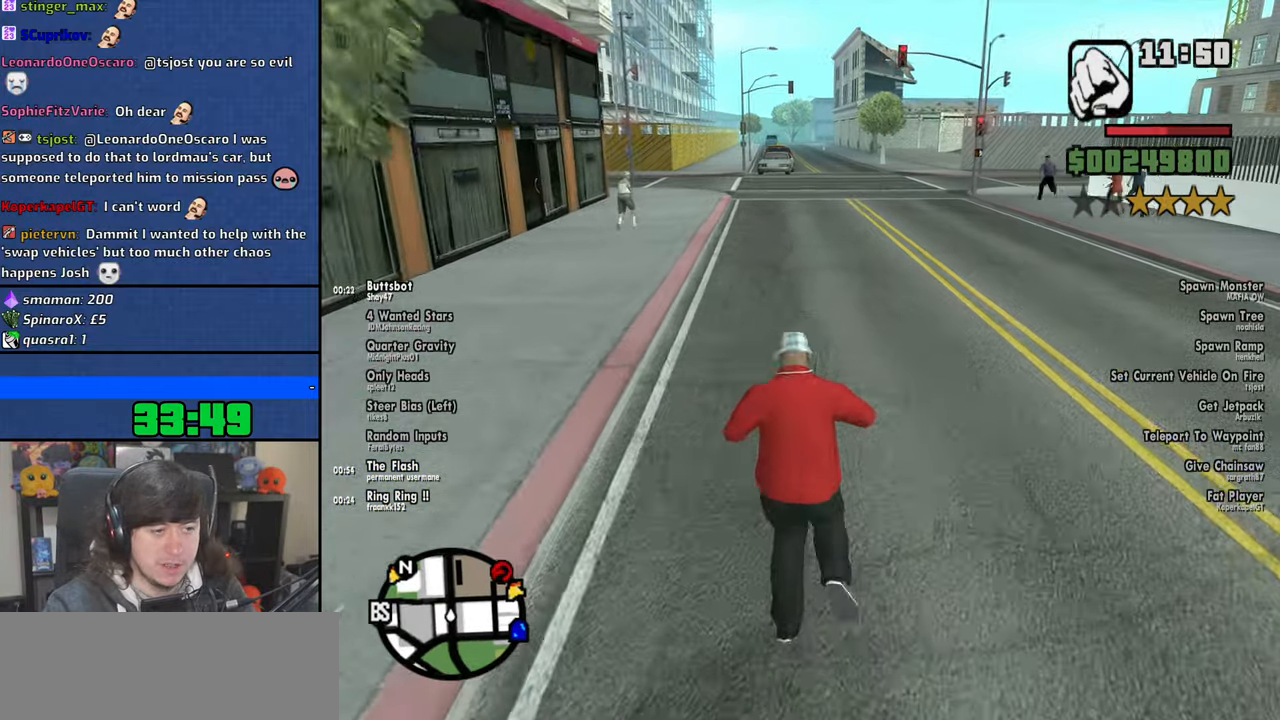
{"keys": ["w"], "mouse": [], "events": [[16, "space", "up"], [66, "shift", "up"], [100, "space", "down"], [150, "shift", "down"], [216, "space", "up"], [266, "shift", "up"], [383, "shift", "down"], [383, "space", "down"], [433, "space", "up"], [466, "shift", "up"]]}
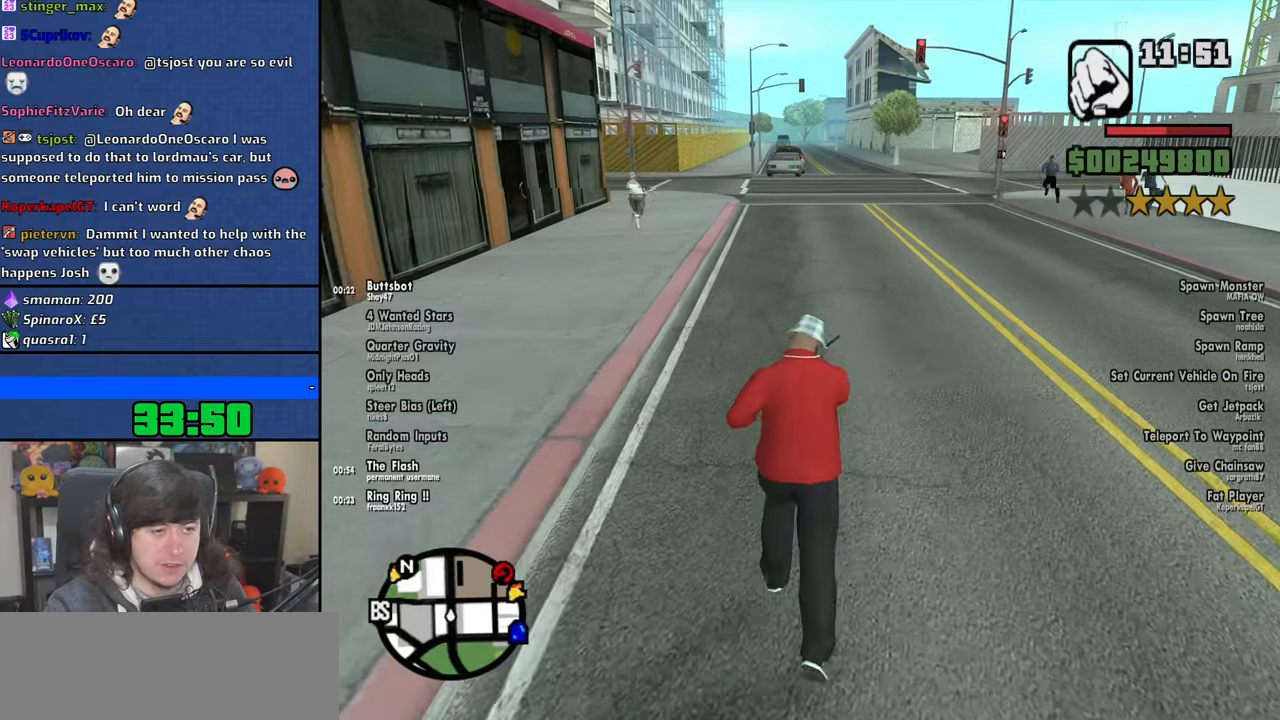
{"keys": ["f", "w"], "mouse": [], "events": [[83, "space", "down"], [133, "f", "down"], [233, "space", "up"], [333, "f", "up"], [483, "f", "down"]]}
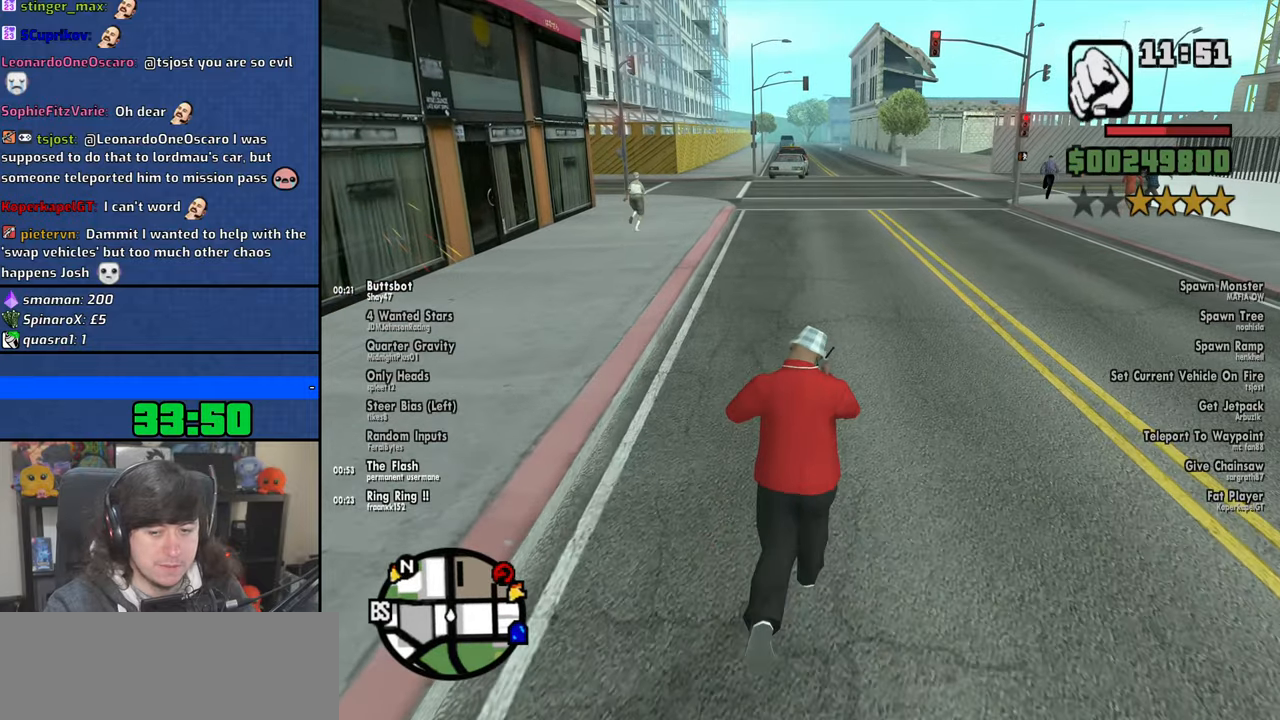
{"keys": ["space", "w"], "mouse": [], "events": [[66, "f", "up"], [450, "space", "down"]]}
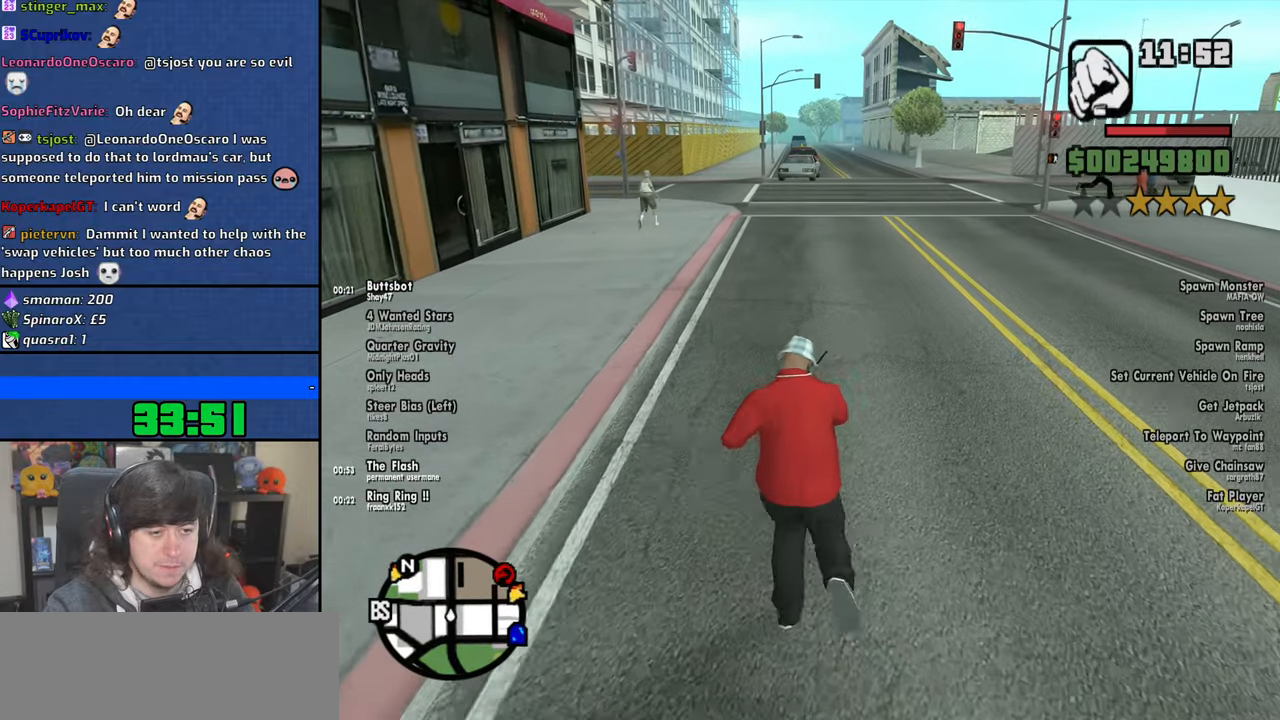
{"keys": ["d", "space", "w"], "mouse": [], "events": [[33, "space", "up"], [166, "space", "down"], [233, "d", "down"], [233, "mouse_wheel", "down"], [300, "space", "up"], [400, "space", "down"], [433, "mouse_wheel", "up"]]}
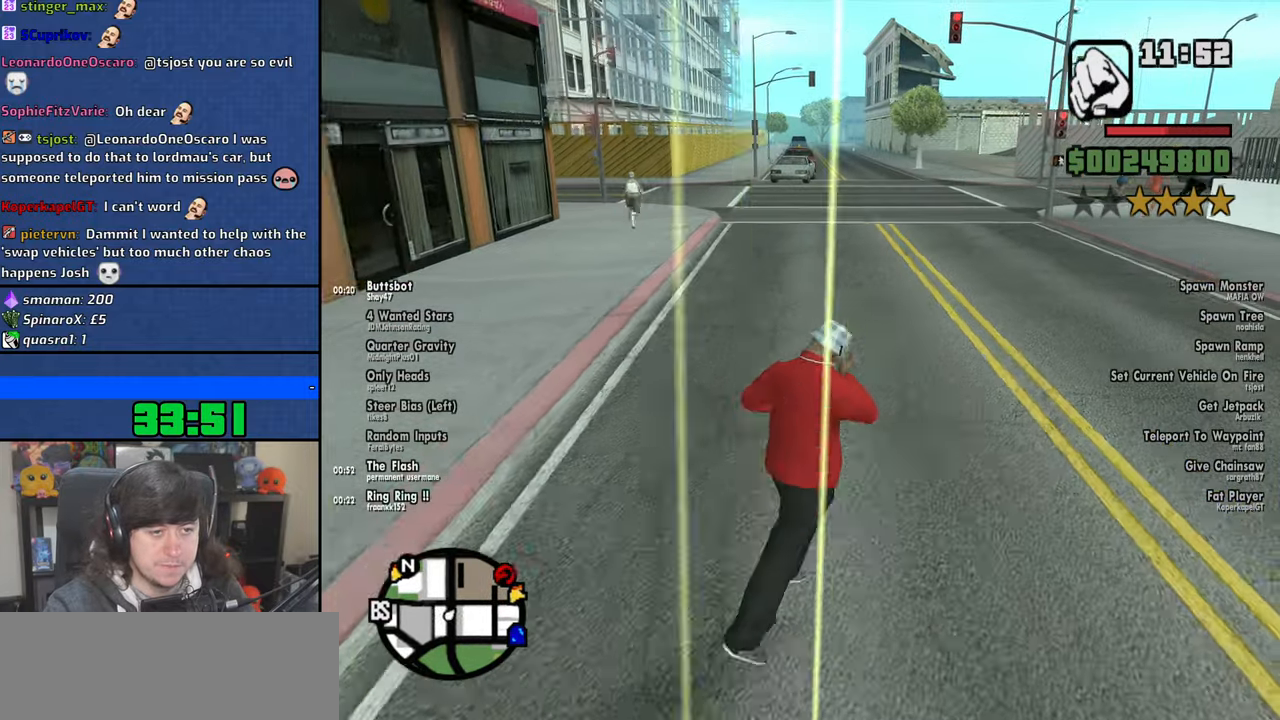
{"keys": ["a", "w"], "mouse": [], "events": [[16, "space", "up"], [66, "d", "up"], [150, "space", "down"], [233, "space", "up"], [366, "space", "down"], [383, "a", "down"], [450, "space", "up"]]}
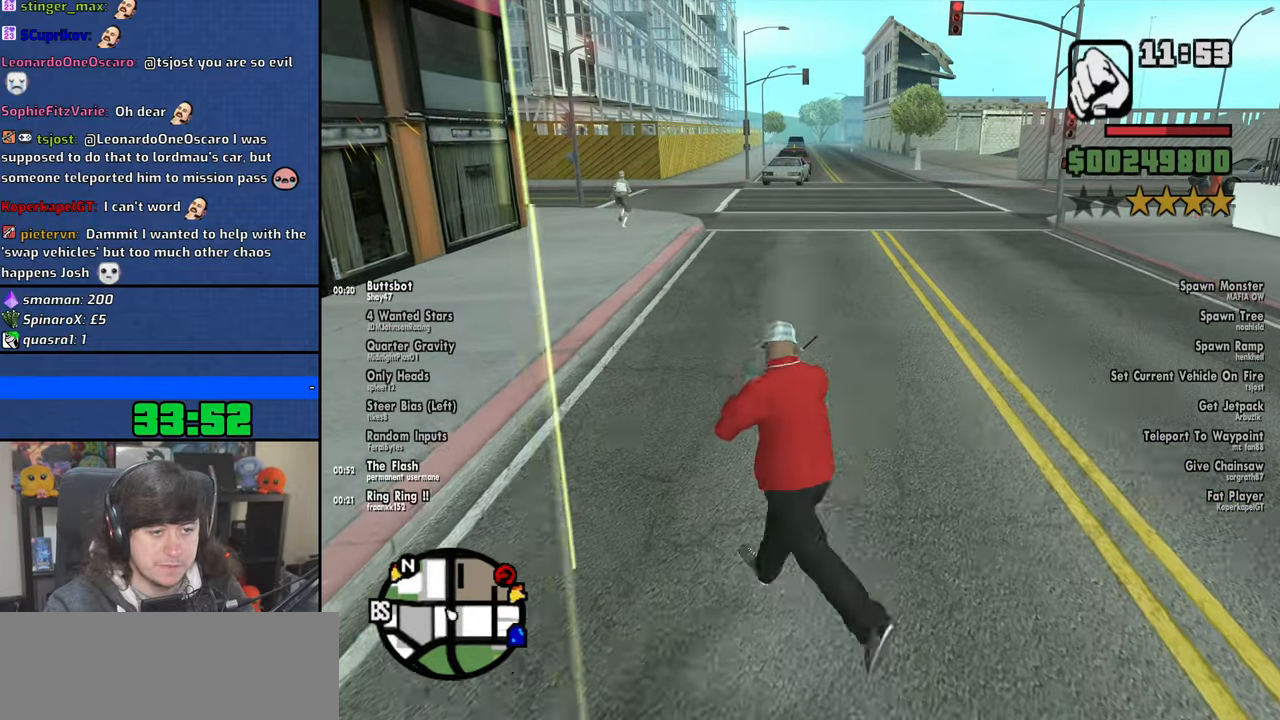
{"keys": ["w"], "mouse": [], "events": [[50, "a", "up"], [66, "space", "down"], [83, "mouse_wheel", "down"], [183, "space", "up"], [200, "mouse_wheel", "up"], [300, "space", "down"], [400, "space", "up"]]}
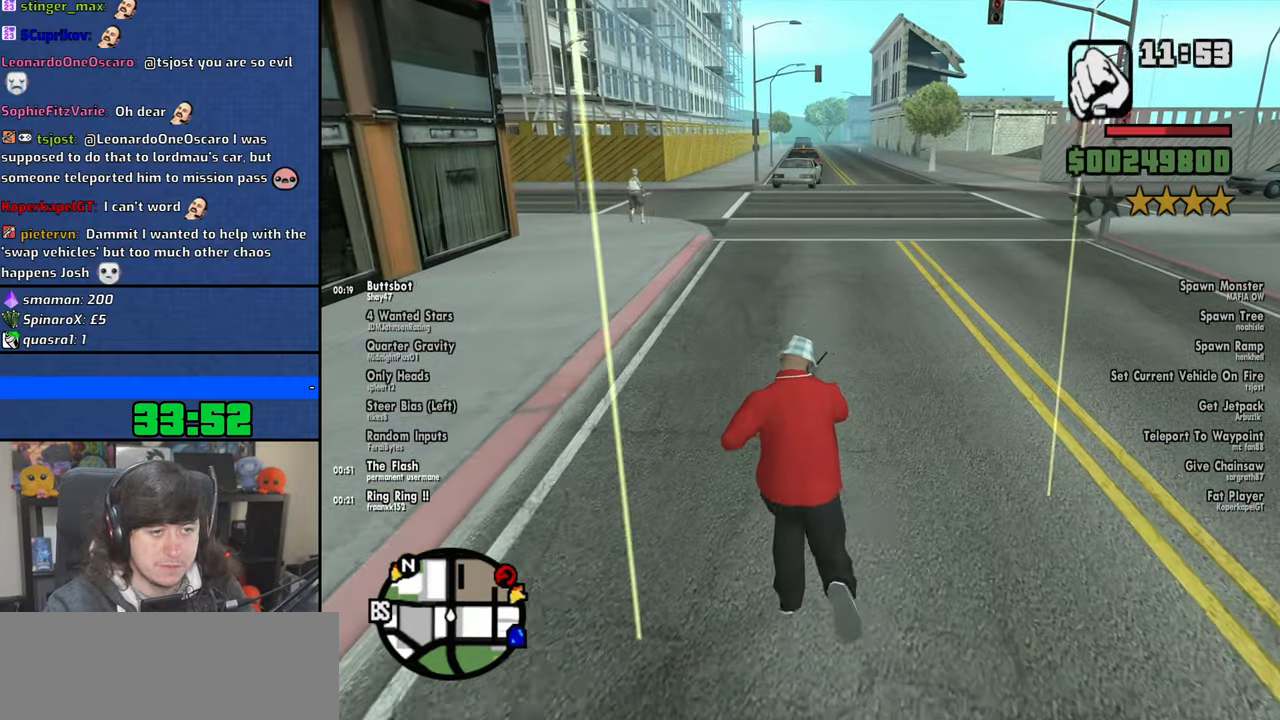
{"keys": ["space", "w"], "mouse": [], "events": [[33, "space", "down"], [100, "shift", "down"], [133, "space", "up"], [233, "shift", "up"], [233, "space", "down"], [300, "shift", "down"], [350, "space", "up"], [416, "shift", "up"], [416, "space", "down"]]}
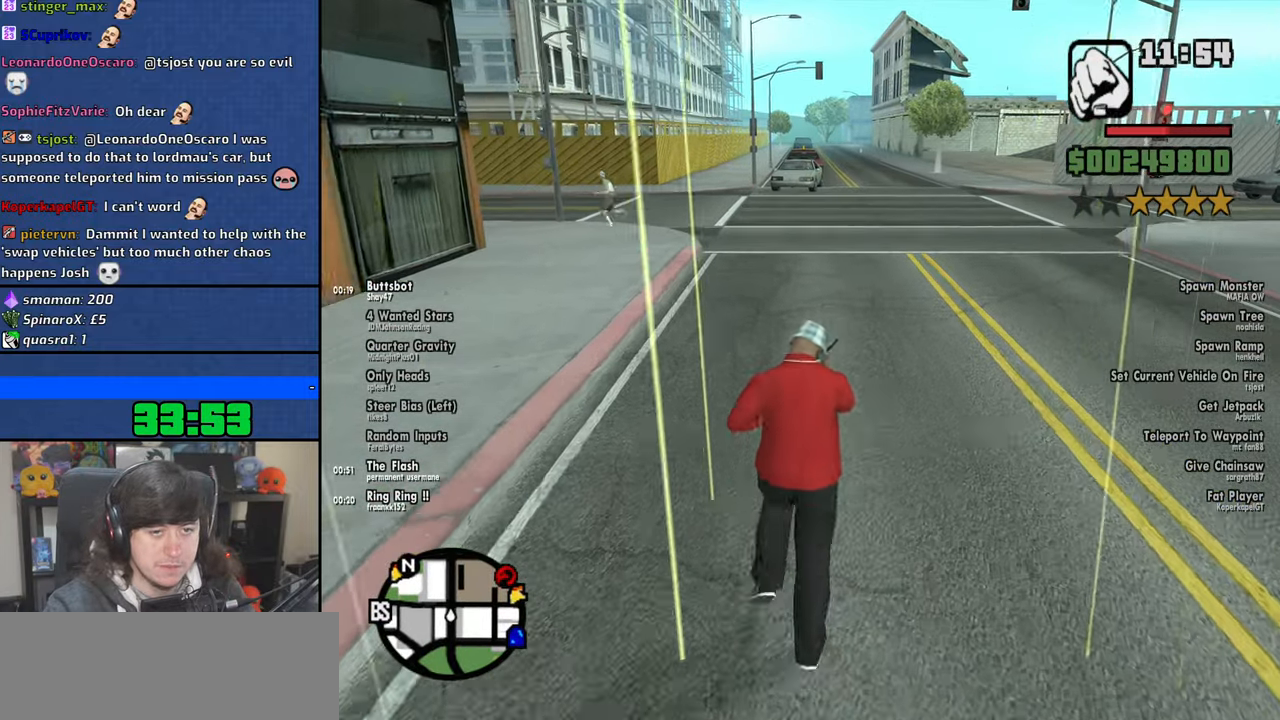
{"keys": ["a", "w"], "mouse": [], "events": [[33, "a", "down"], [116, "f", "down"], [200, "space", "up"], [233, "f", "up"], [350, "f", "down"], [466, "f", "up"]]}
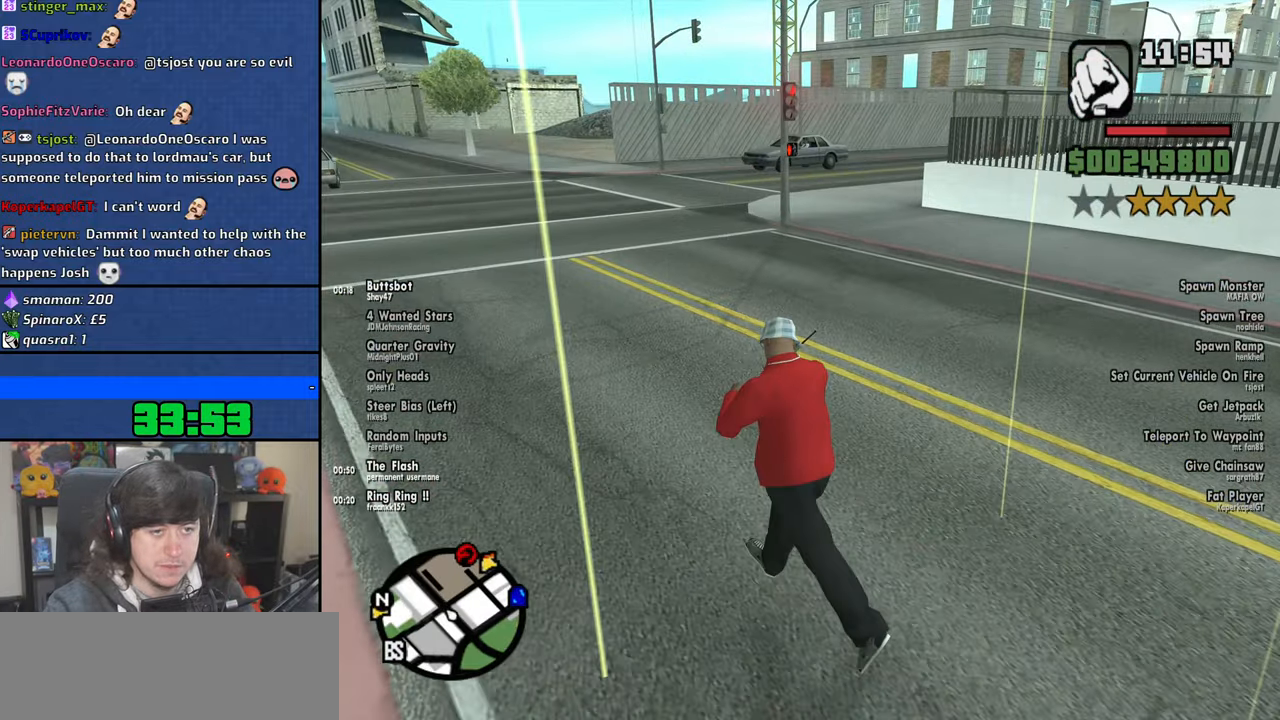
{"keys": ["a", "w"], "mouse": [], "events": [[283, "space", "down"], [383, "space", "up"]]}
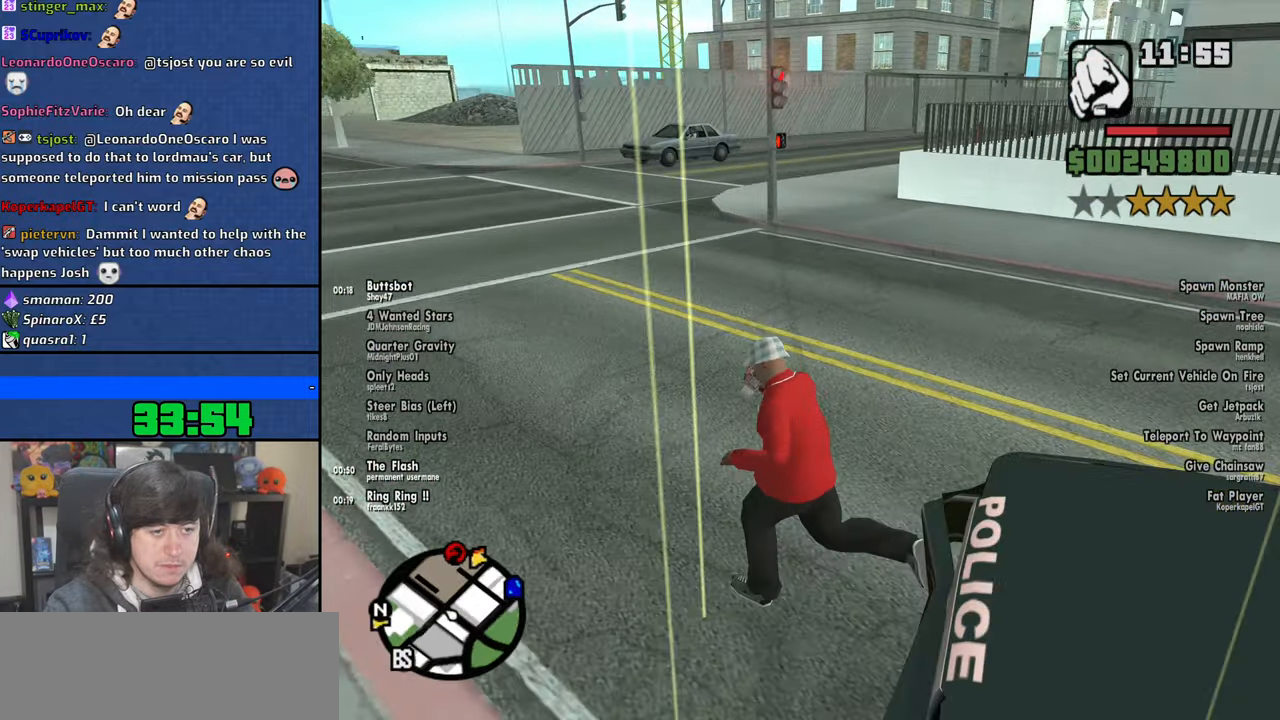
{"keys": [], "mouse": [], "events": [[33, "space", "down"], [50, "w", "up"], [133, "space", "up"], [250, "s", "down"], [450, "a", "up"], [466, "s", "up"]]}
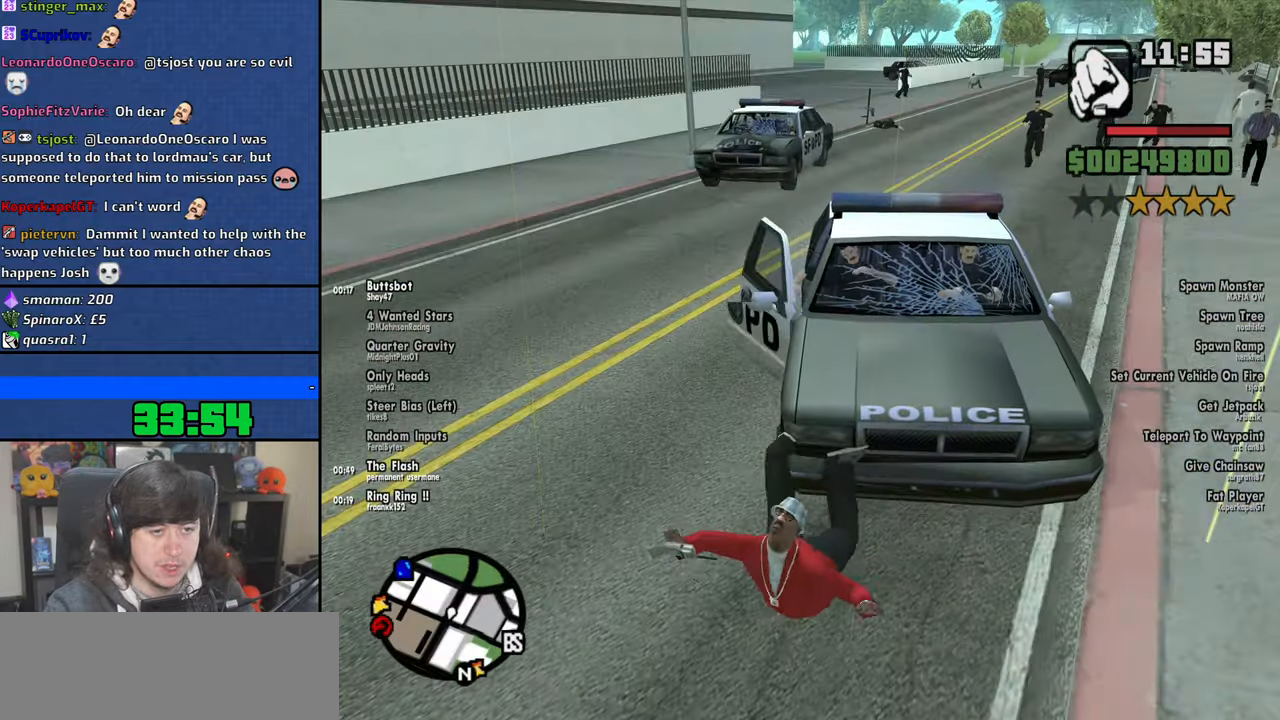
{"keys": [], "mouse": [], "events": []}
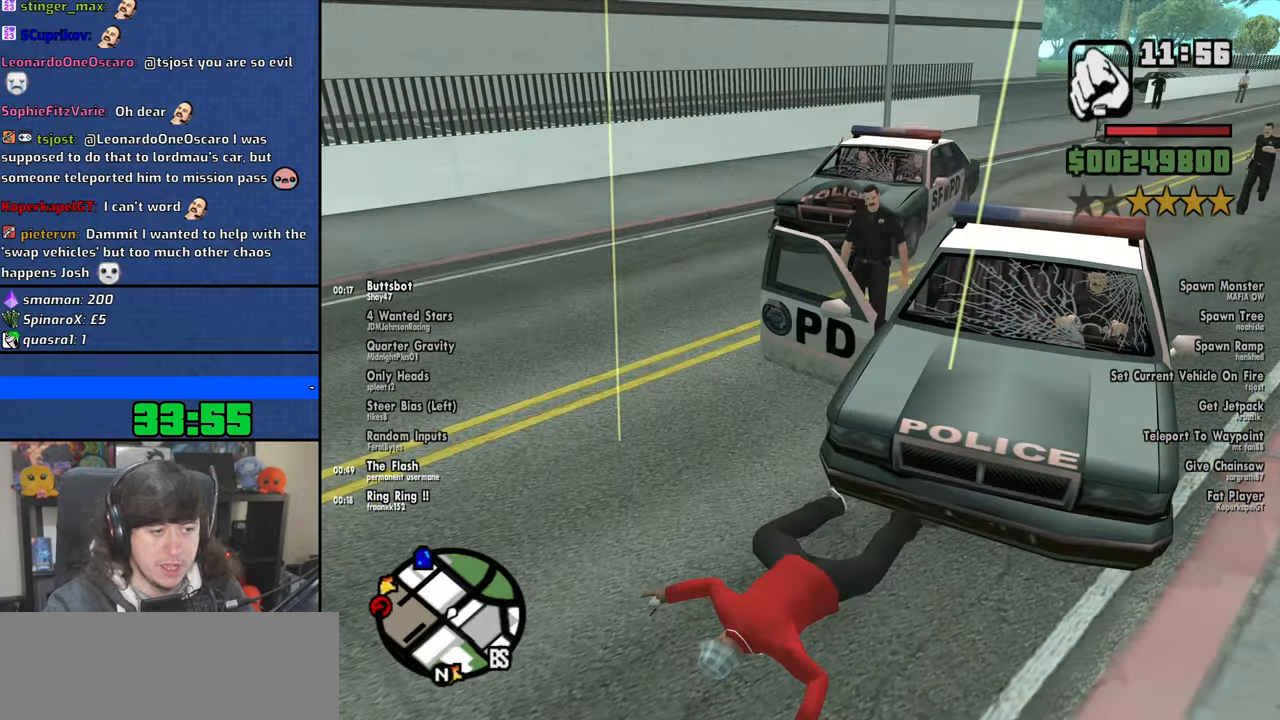
{"keys": [], "mouse": [], "events": []}
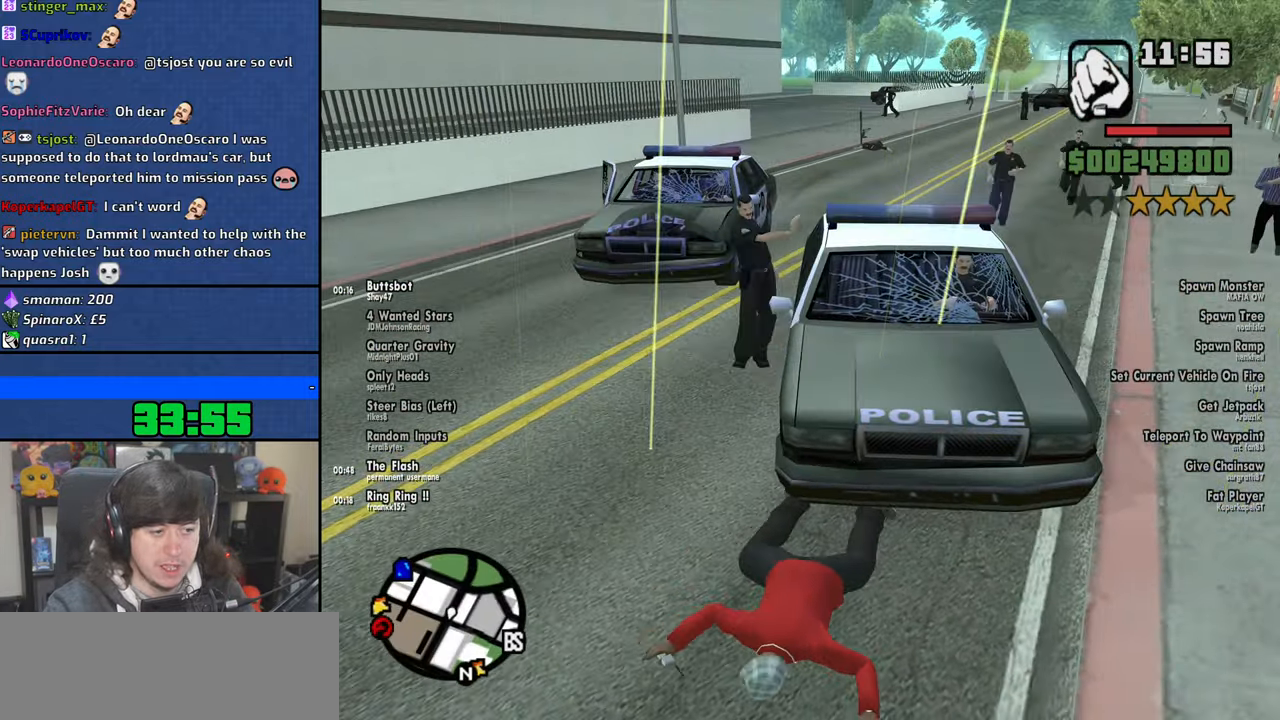
{"keys": ["a", "w"], "mouse": [], "events": [[183, "a", "down"], [183, "w", "down"]]}
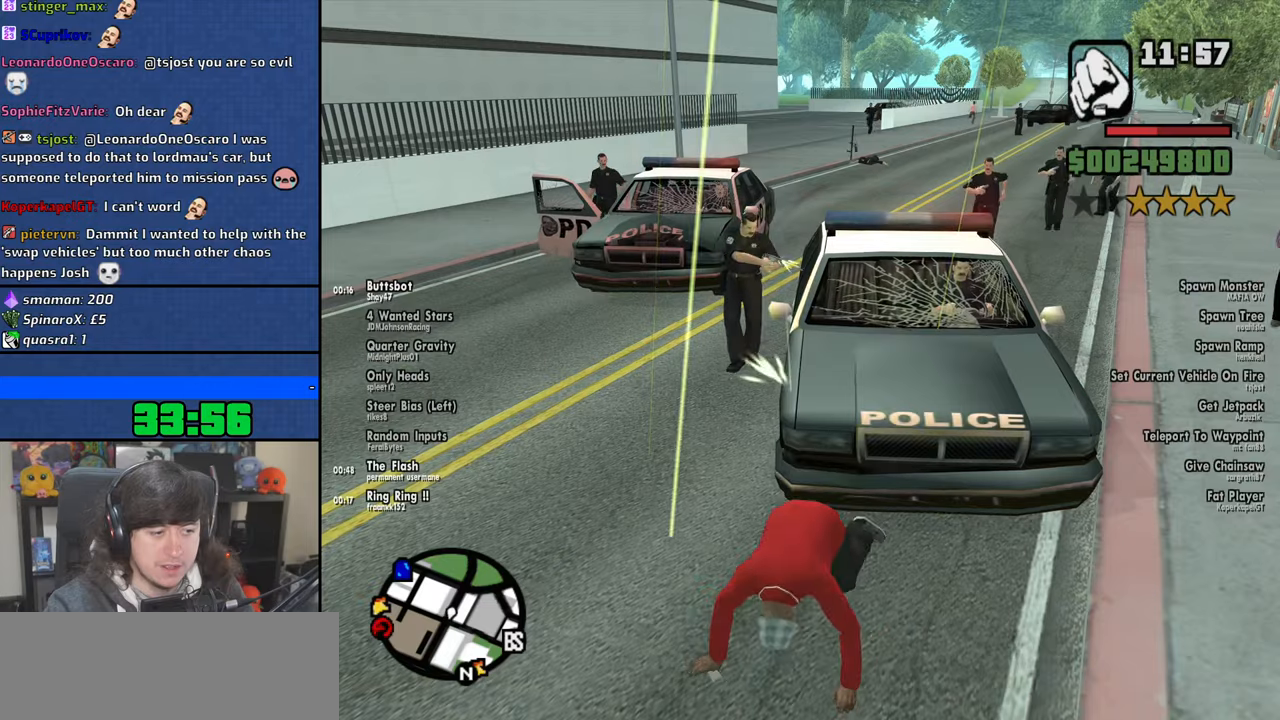
{"keys": ["a", "w"], "mouse": [], "events": []}
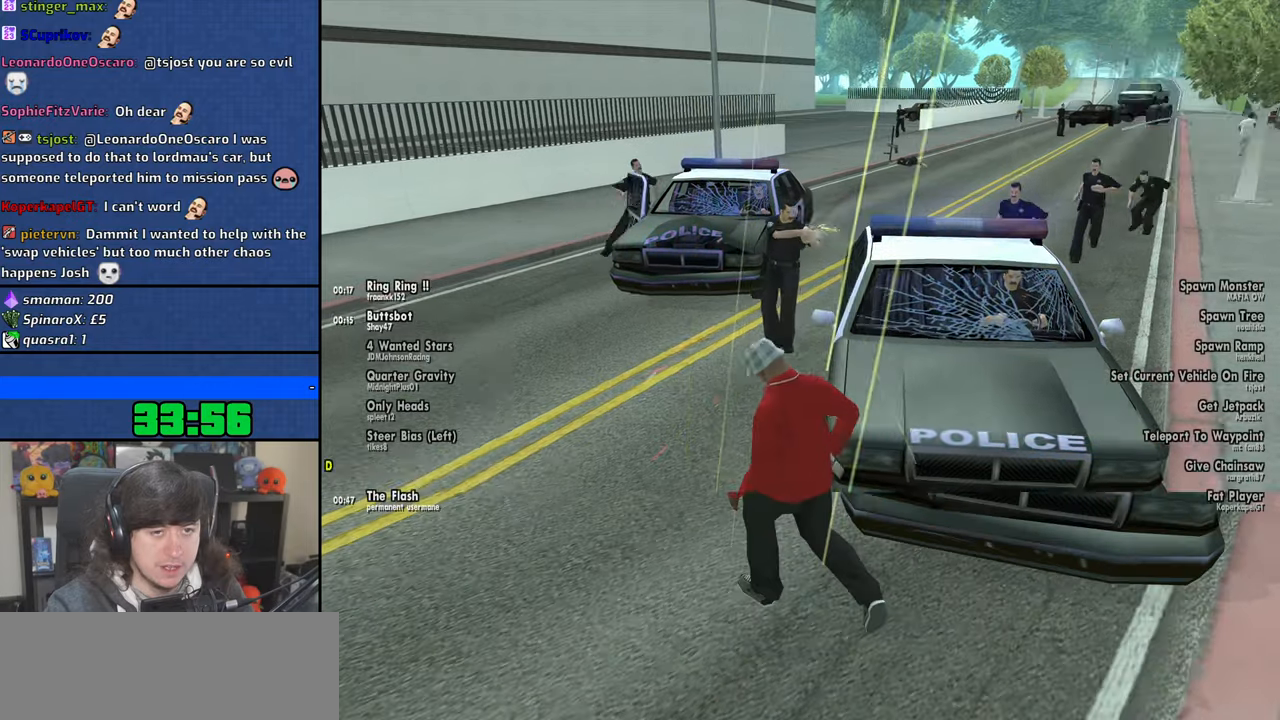
{"keys": ["space", "w"], "mouse": [], "events": [[116, "space", "down"], [216, "f", "down"], [316, "space", "up"], [400, "f", "up"], [450, "a", "up"], [450, "space", "down"]]}